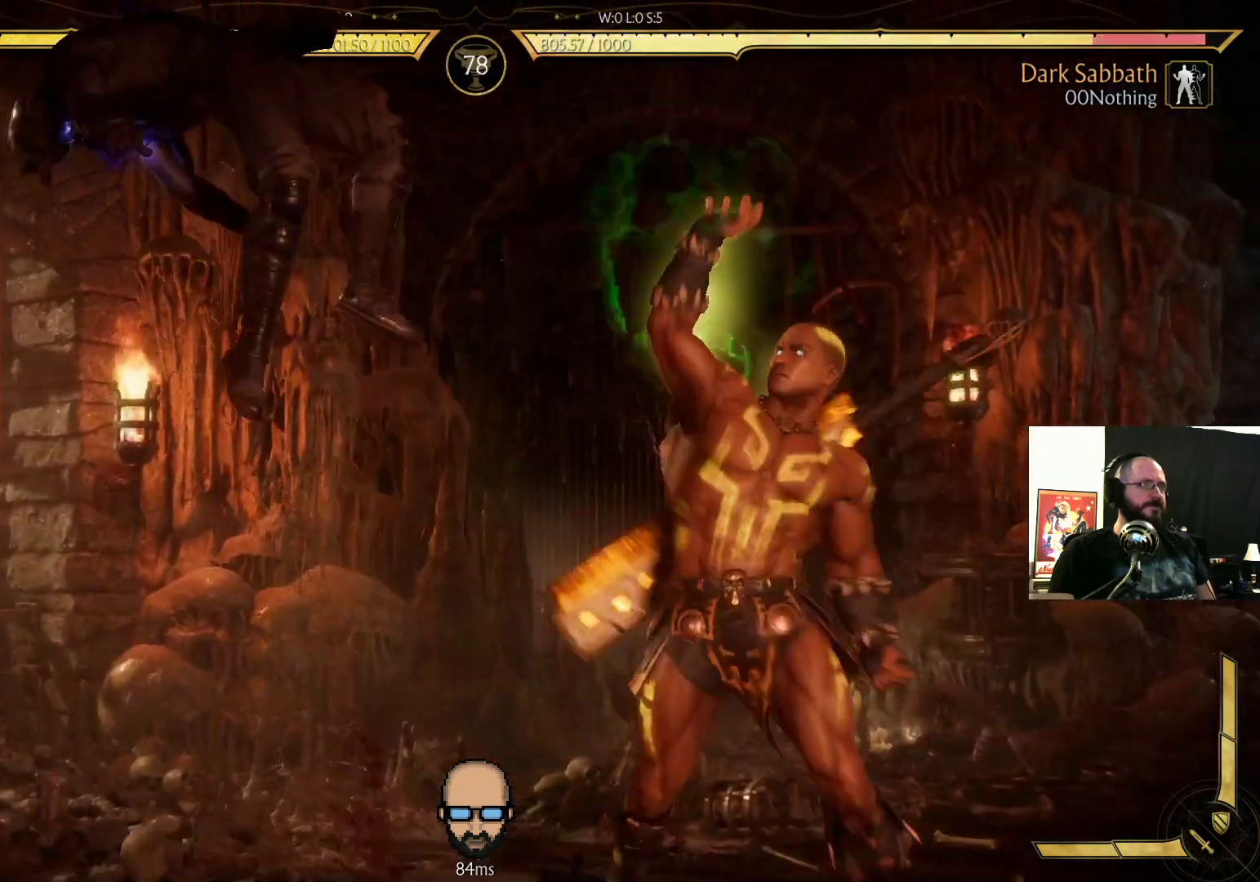
Gameplay with a controller (PlayStation layout); each line is a JSON object with the inputs held at the frame after it. "events" lists button and stick changes between this image and that frame as [ms after this image, input, new state], when the widget could be followed in between. Not read: L3 R3 left_stick right_stick.
{"buttons": ["R2", "DPAD_DOWN", "DPAD_LEFT"], "events": [[133, "DPAD_DOWN", "up"], [167, "DPAD_LEFT", "up"], [467, "DPAD_DOWN", "down"], [467, "DPAD_LEFT", "down"]]}
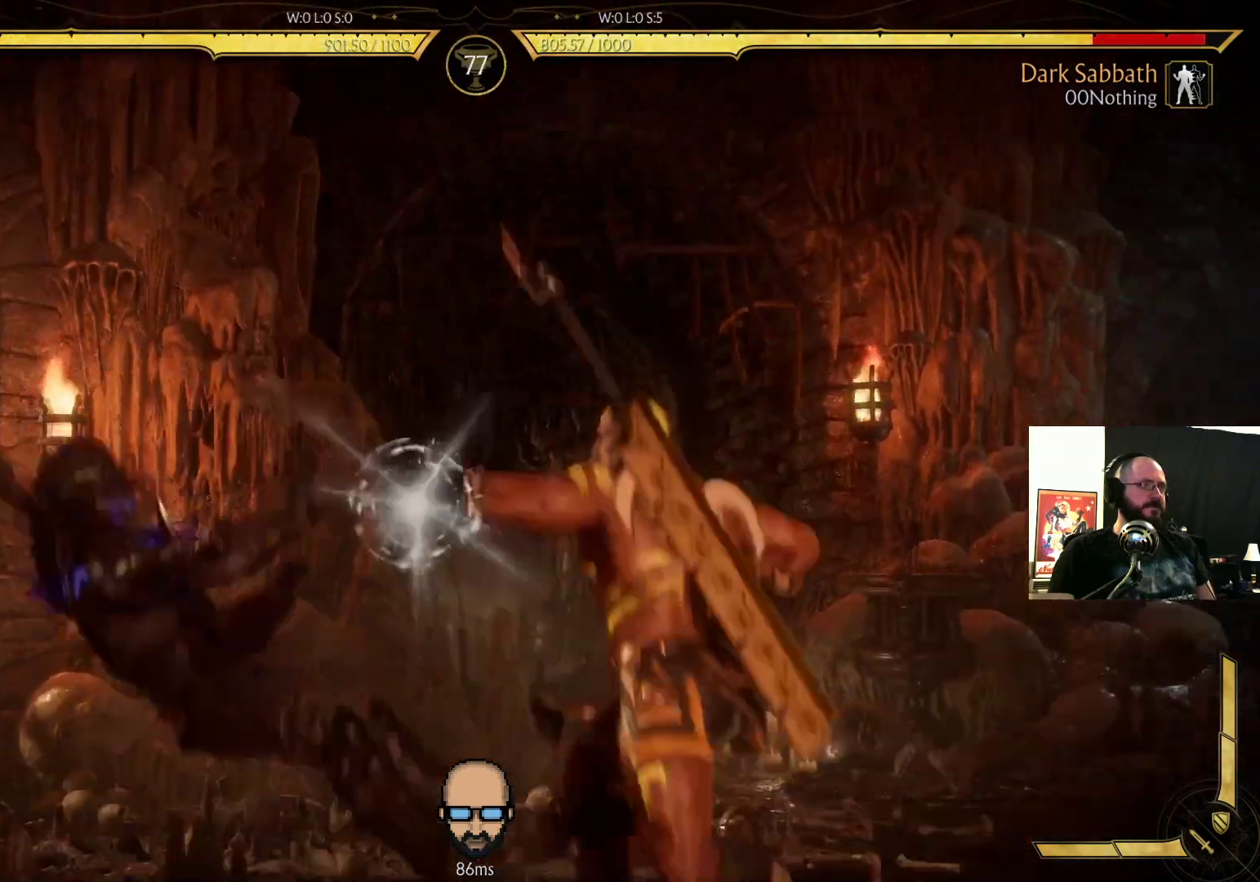
{"buttons": [], "events": [[267, "DPAD_DOWN", "up"], [267, "DPAD_LEFT", "up"], [267, "R2", "up"], [367, "DPAD_DOWN", "down"], [400, "R2", "down"], [467, "DPAD_DOWN", "up"], [467, "R2", "up"]]}
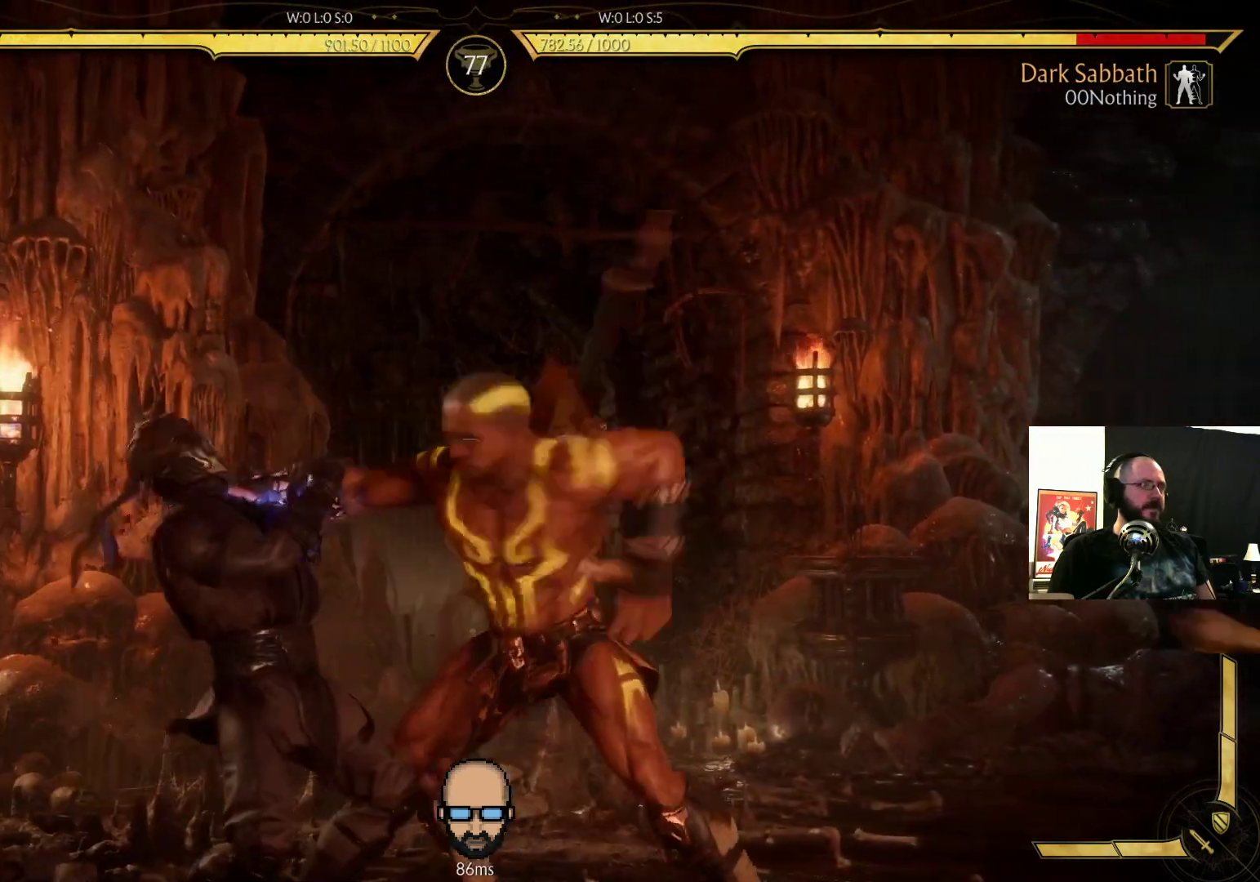
{"buttons": ["R2", "DPAD_DOWN", "DPAD_LEFT"], "events": [[33, "DPAD_DOWN", "down"], [67, "DPAD_RIGHT", "down"], [67, "R2", "down"], [100, "DPAD_RIGHT", "up"], [133, "DPAD_DOWN", "up"], [133, "R2", "up"], [233, "DPAD_DOWN", "down"], [233, "DPAD_LEFT", "down"], [233, "R2", "down"]]}
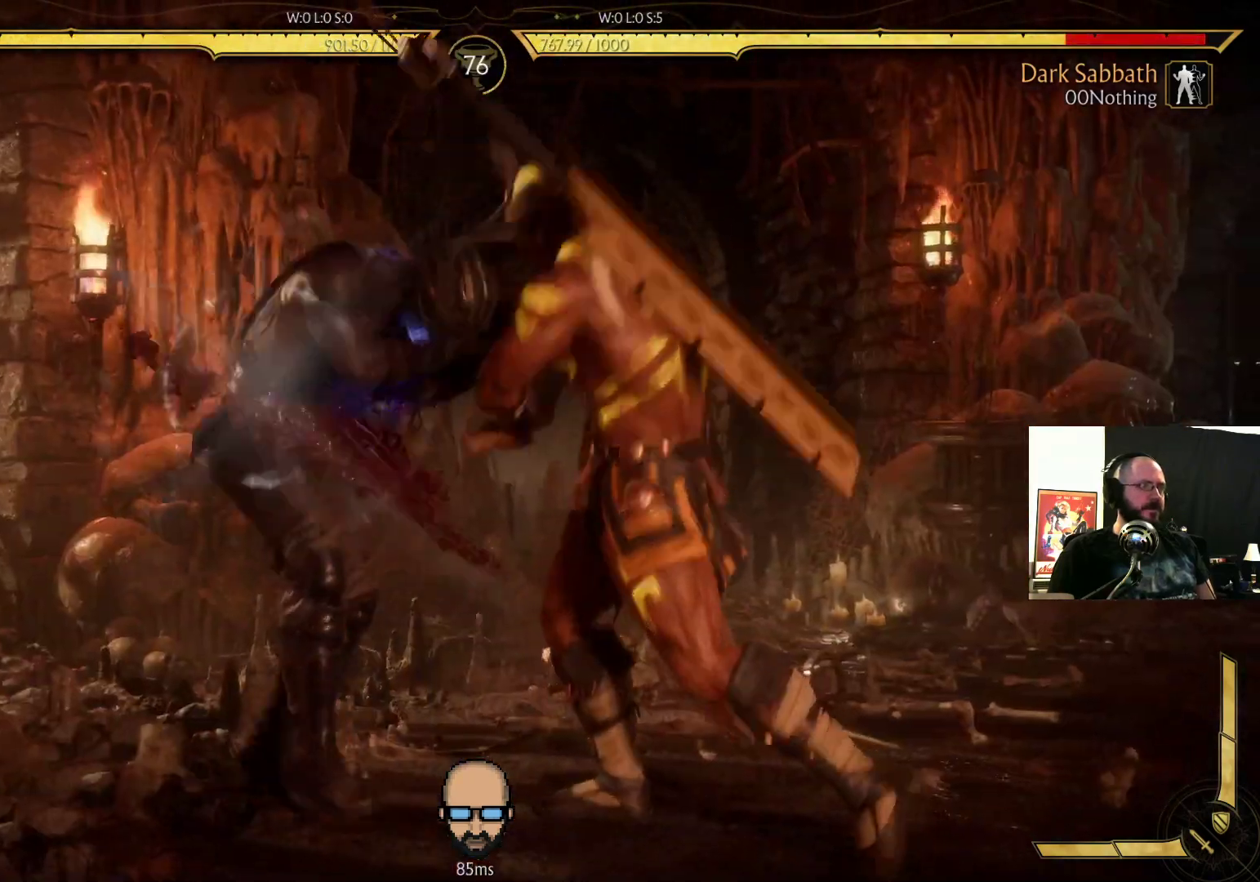
{"buttons": ["R2", "DPAD_DOWN", "DPAD_LEFT"], "events": []}
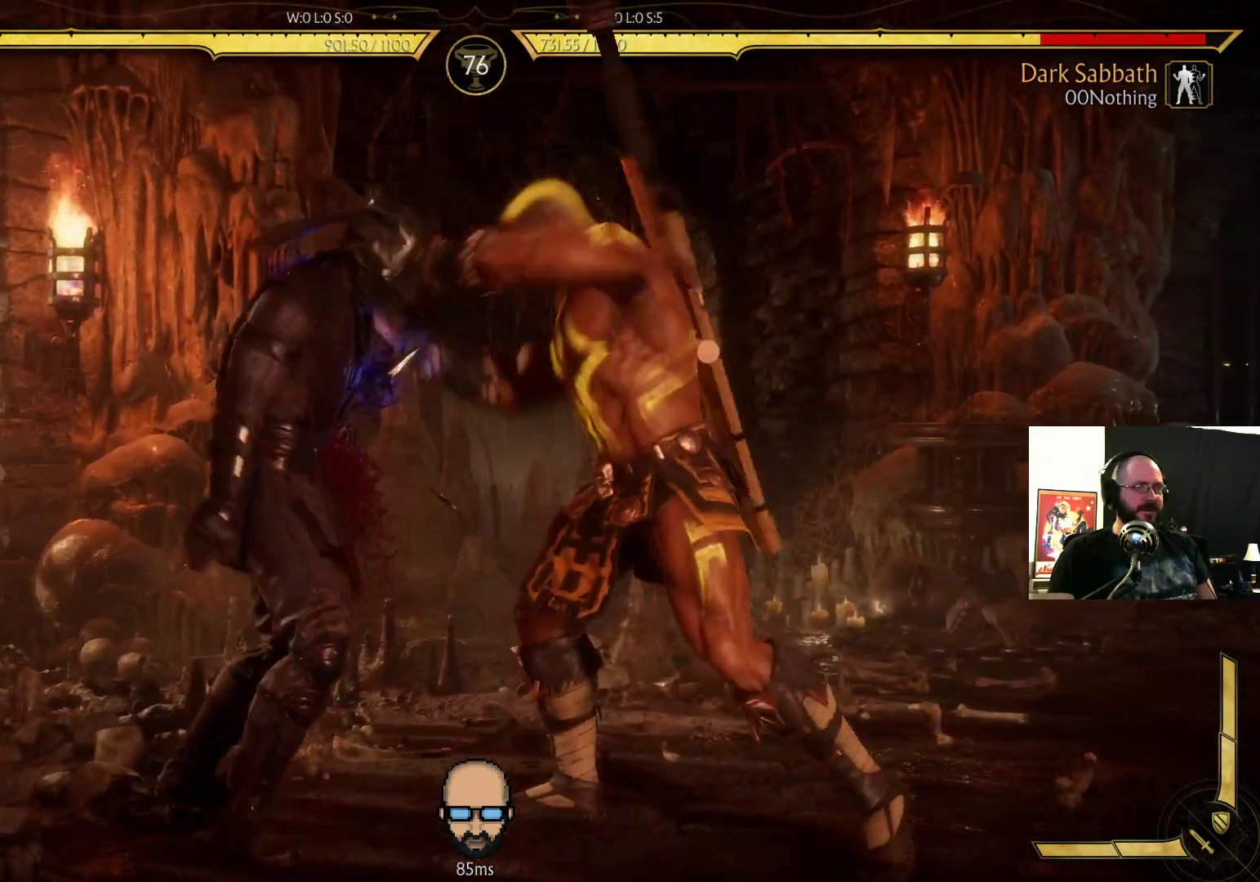
{"buttons": ["R2"], "events": [[67, "DPAD_LEFT", "up"], [100, "DPAD_DOWN", "up"], [200, "DPAD_LEFT", "down"], [233, "DPAD_DOWN", "down"], [433, "DPAD_LEFT", "up"], [500, "DPAD_DOWN", "up"]]}
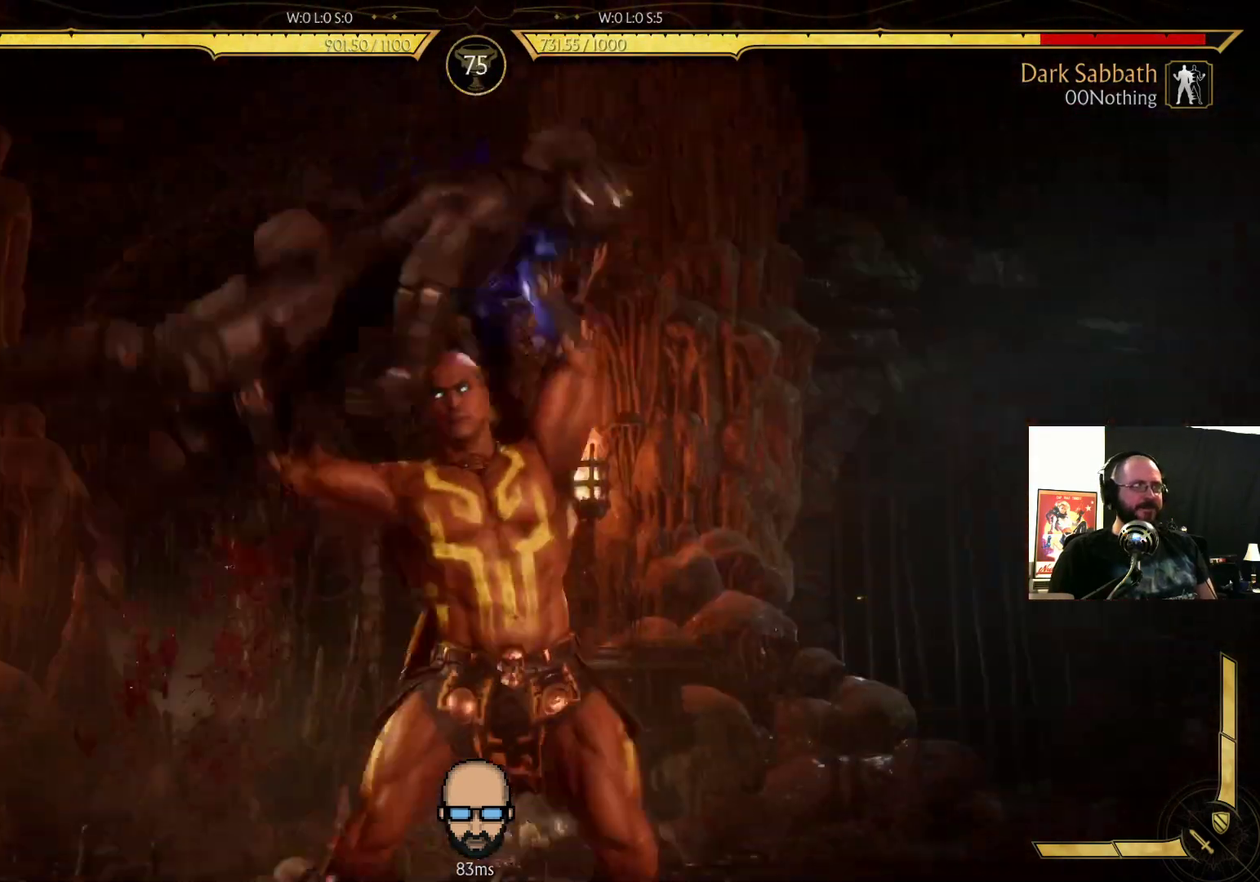
{"buttons": ["L1", "R2", "DPAD_DOWN", "DPAD_RIGHT"], "events": [[33, "L1", "down"], [100, "DPAD_DOWN", "down"], [100, "DPAD_RIGHT", "down"]]}
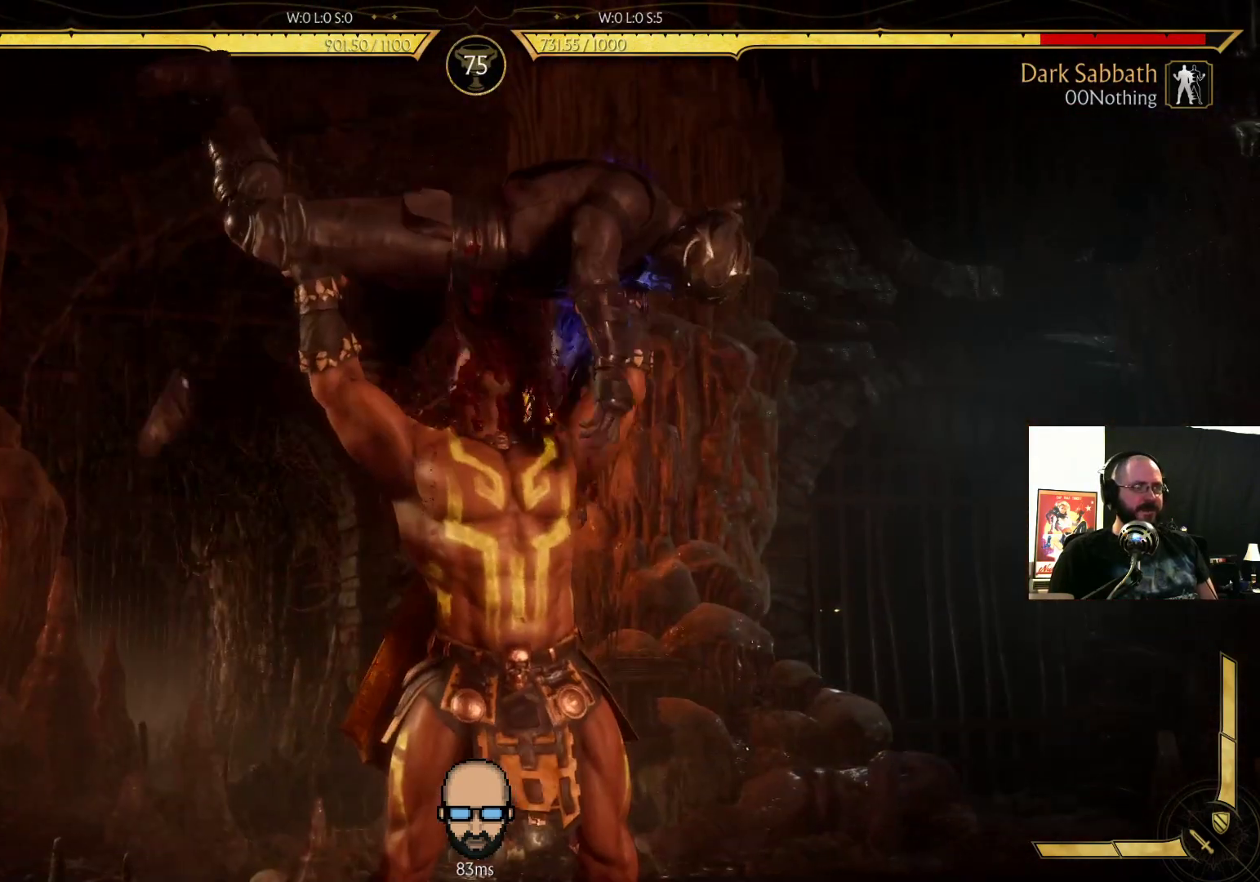
{"buttons": ["R2", "DPAD_DOWN", "DPAD_RIGHT"], "events": [[133, "DPAD_DOWN", "up"], [233, "DPAD_DOWN", "down"], [367, "L1", "up"]]}
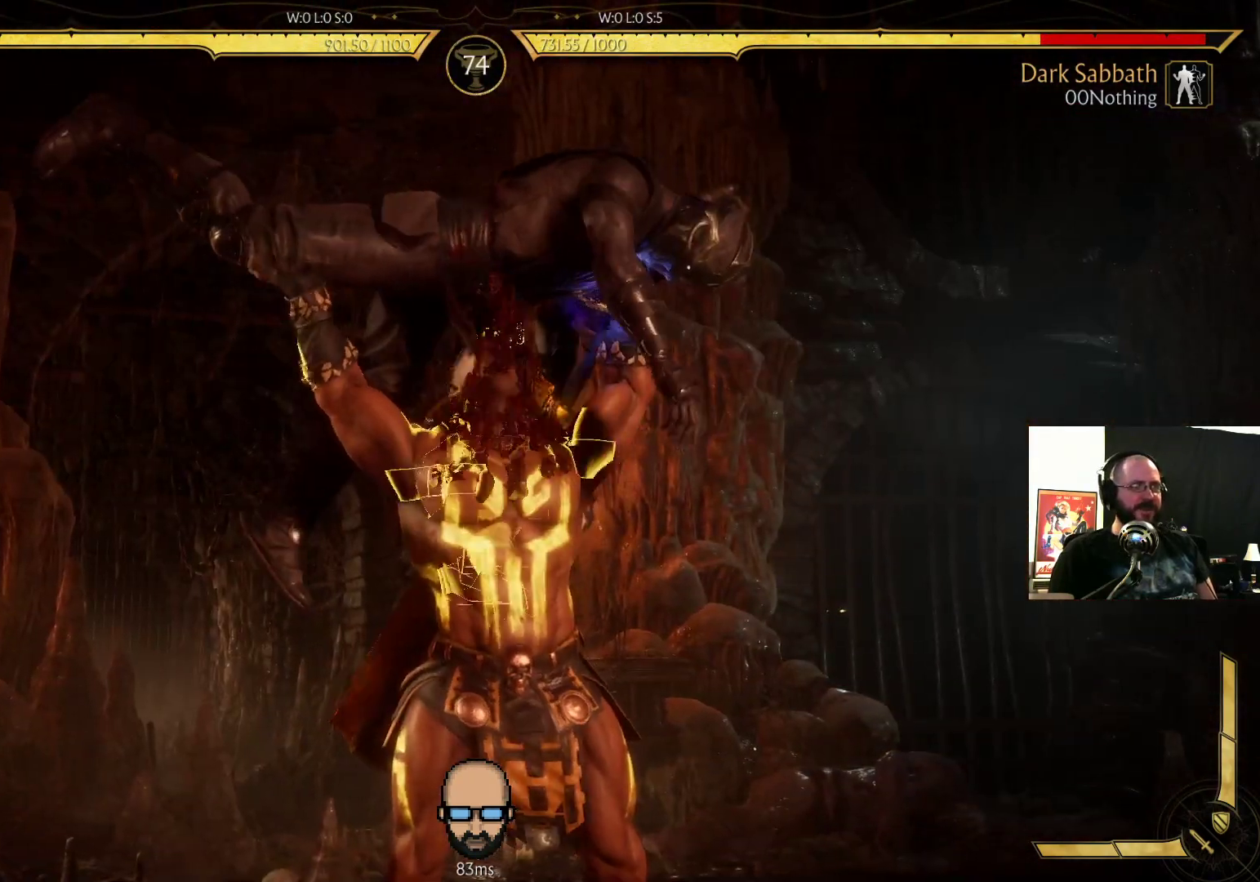
{"buttons": ["R2", "DPAD_DOWN", "DPAD_LEFT"], "events": [[333, "DPAD_DOWN", "up"], [367, "DPAD_RIGHT", "up"], [467, "DPAD_LEFT", "down"], [500, "DPAD_DOWN", "down"]]}
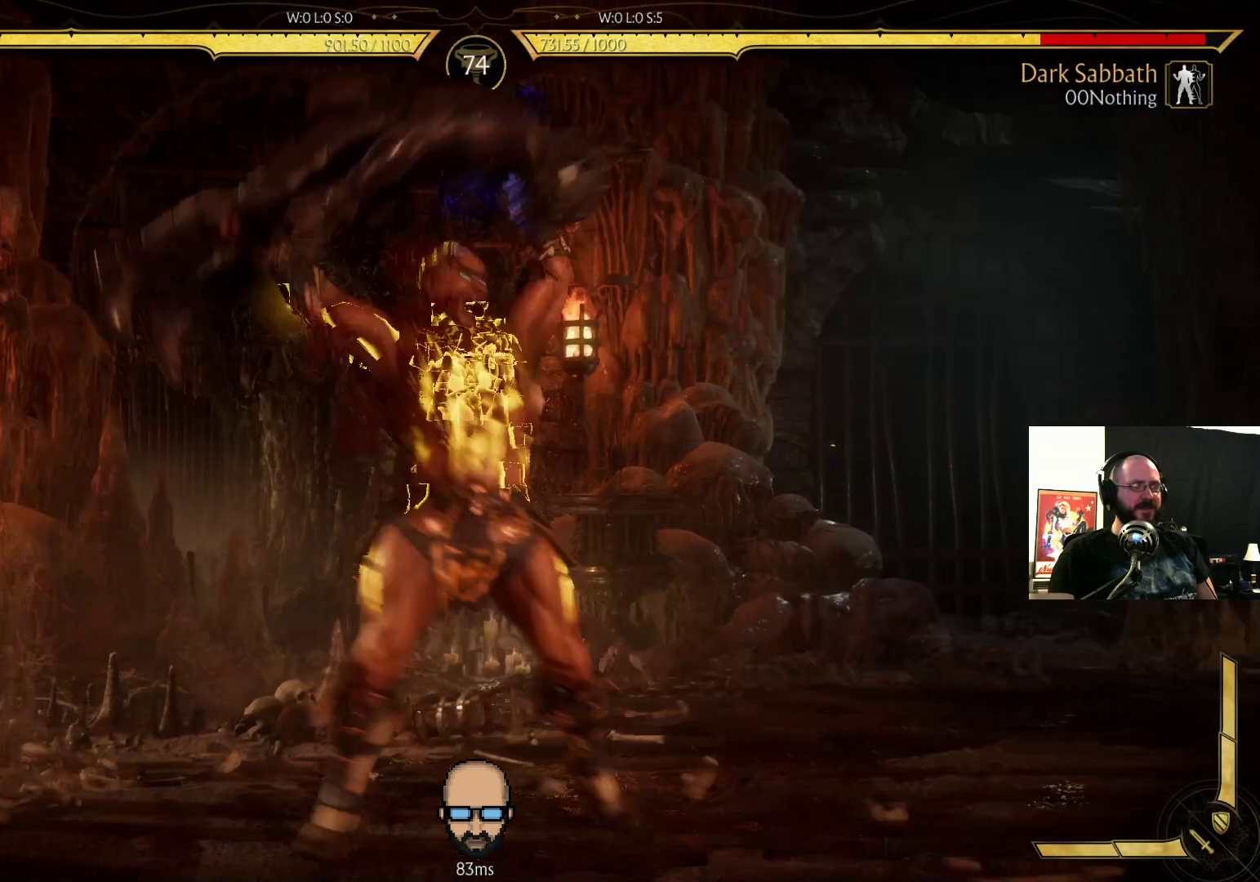
{"buttons": ["R2", "DPAD_DOWN", "DPAD_LEFT"], "events": [[300, "DPAD_LEFT", "up"], [367, "DPAD_LEFT", "down"]]}
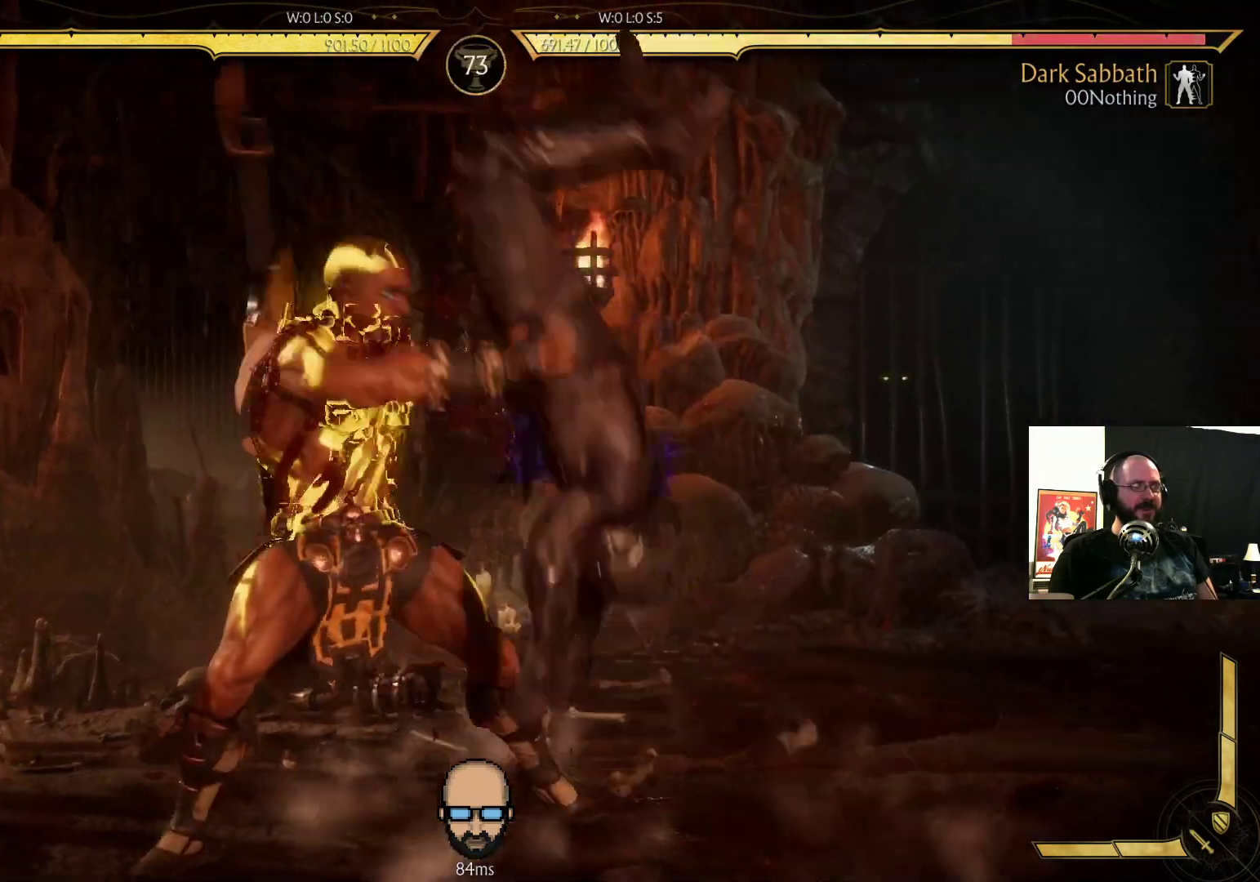
{"buttons": ["R2", "DPAD_DOWN", "DPAD_LEFT"], "events": []}
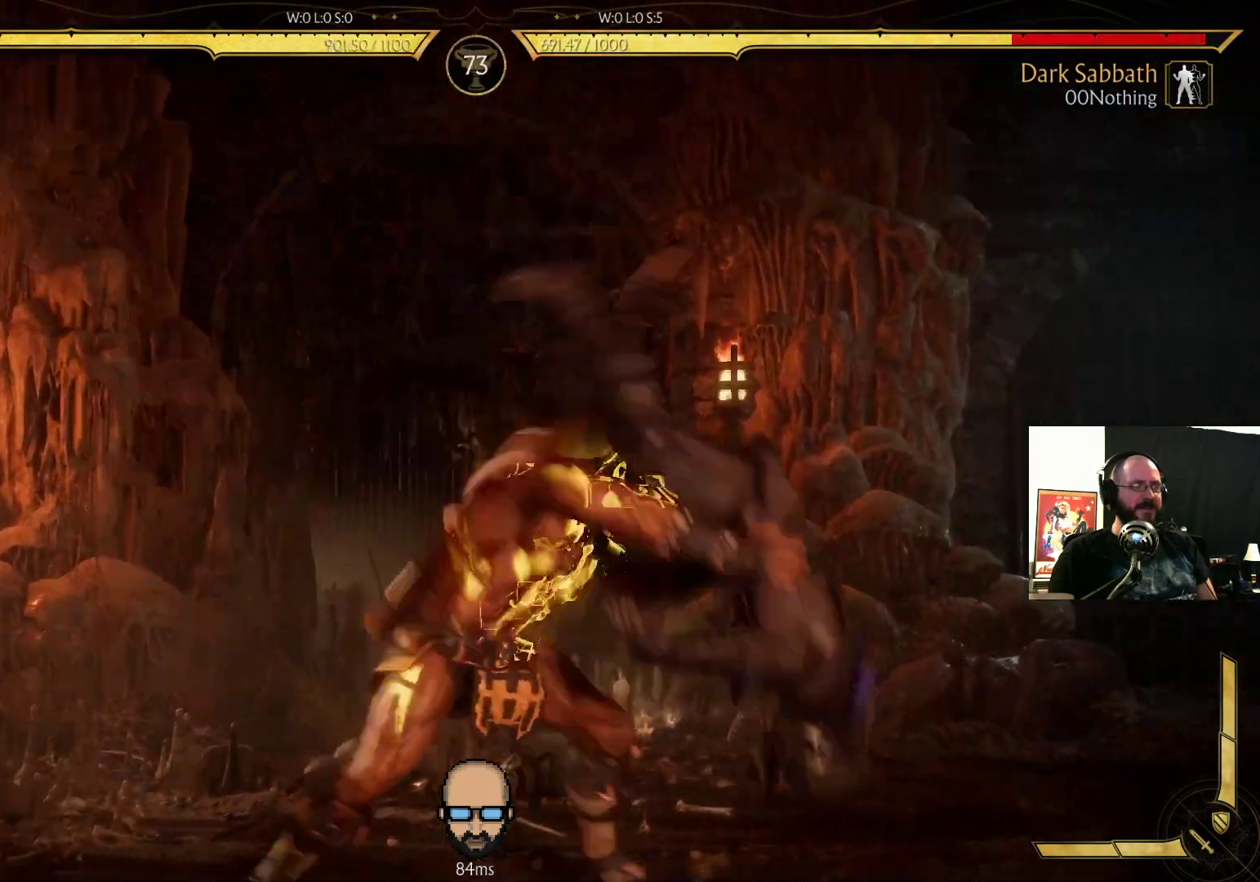
{"buttons": ["R2", "DPAD_DOWN", "DPAD_LEFT"], "events": []}
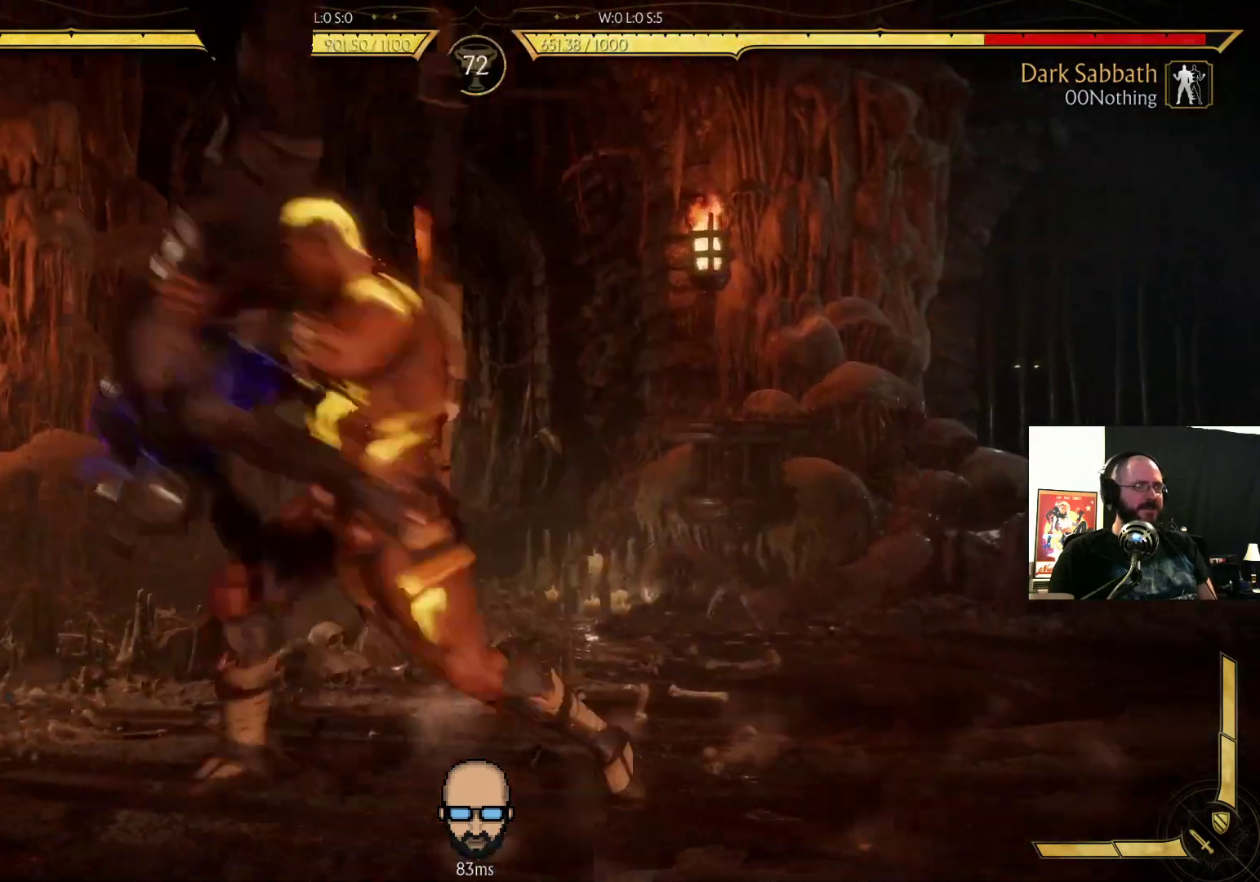
{"buttons": [], "events": [[200, "R2", "up"], [267, "DPAD_LEFT", "up"], [300, "DPAD_DOWN", "up"]]}
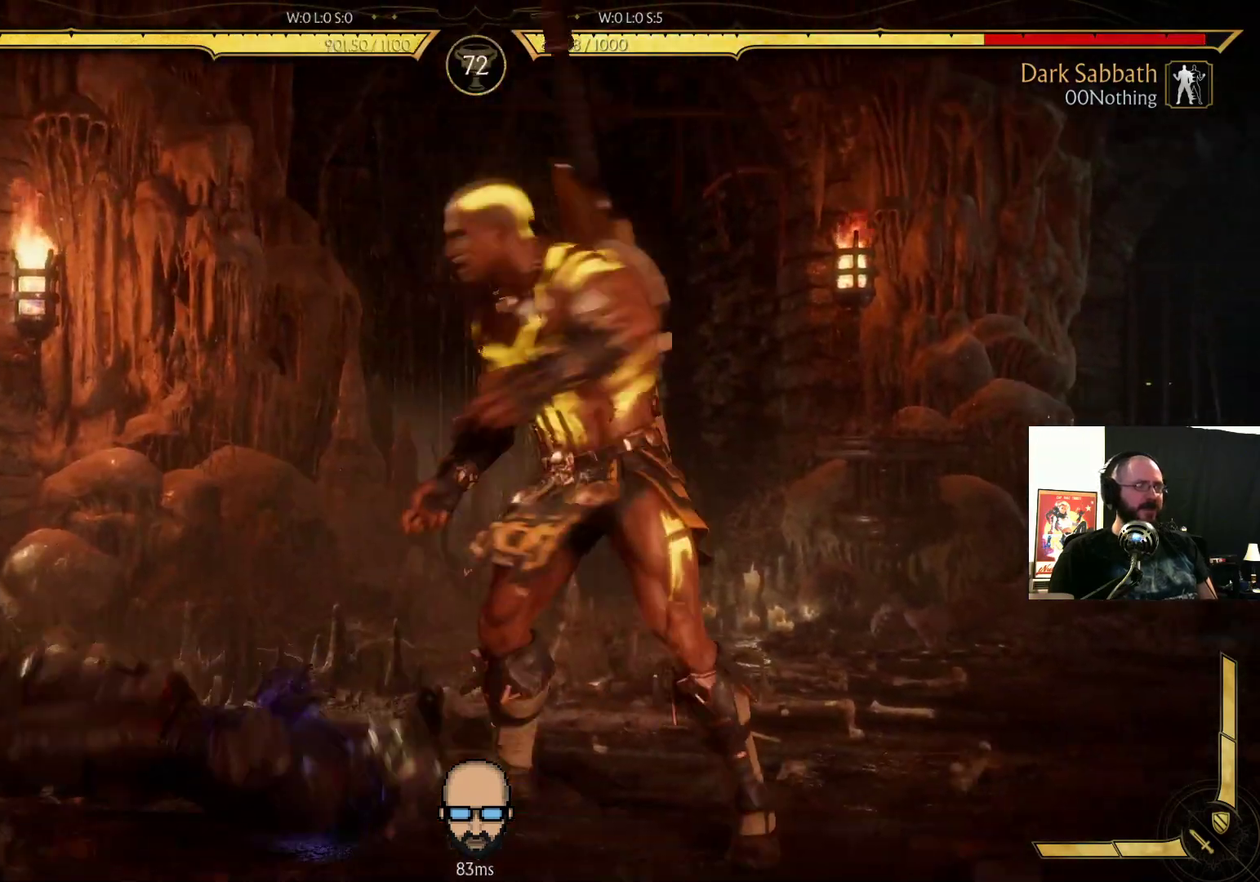
{"buttons": [], "events": [[200, "DPAD_UP", "down"], [233, "CROSS", "down"], [367, "DPAD_UP", "up"], [400, "CROSS", "up"]]}
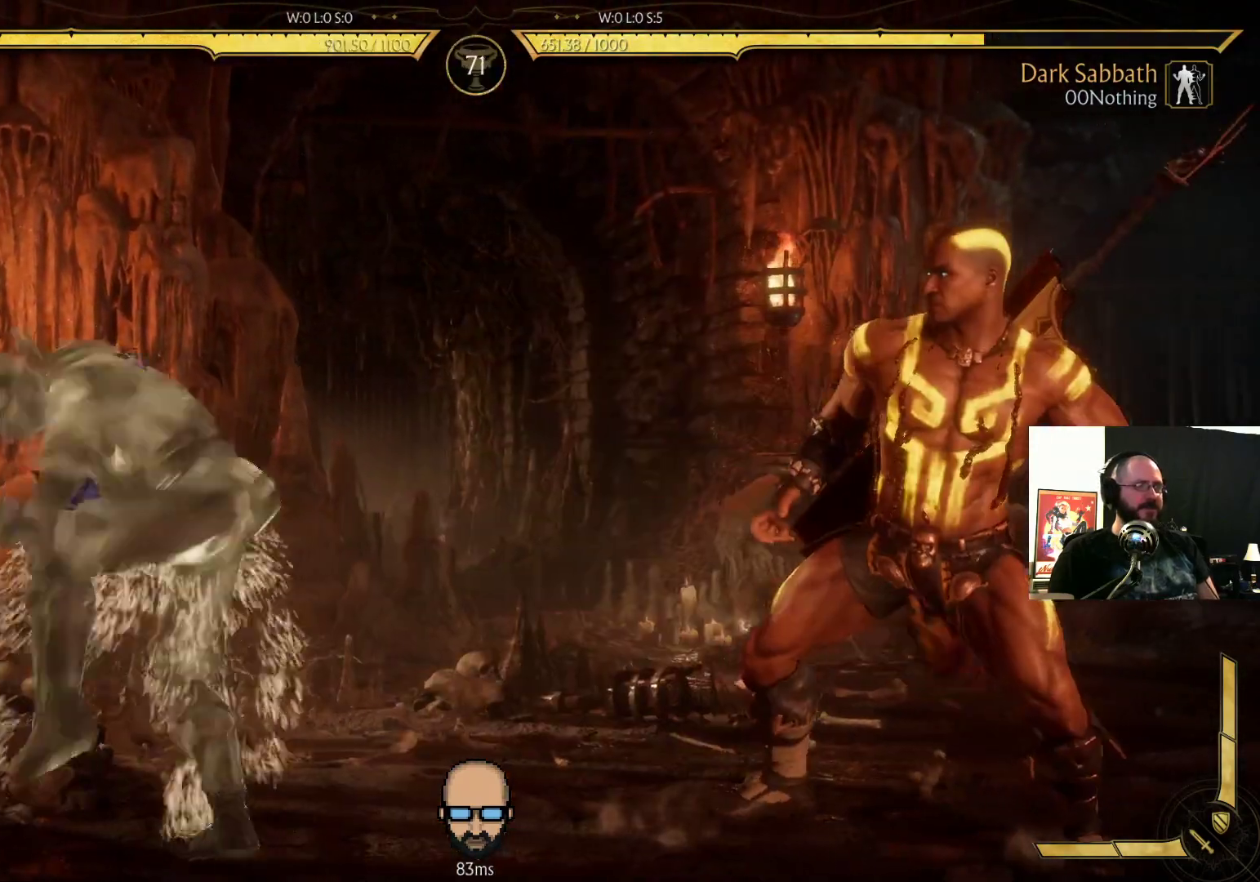
{"buttons": ["R2", "DPAD_LEFT"], "events": [[133, "DPAD_LEFT", "down"], [133, "R2", "down"], [167, "DPAD_DOWN", "down"], [500, "DPAD_DOWN", "up"]]}
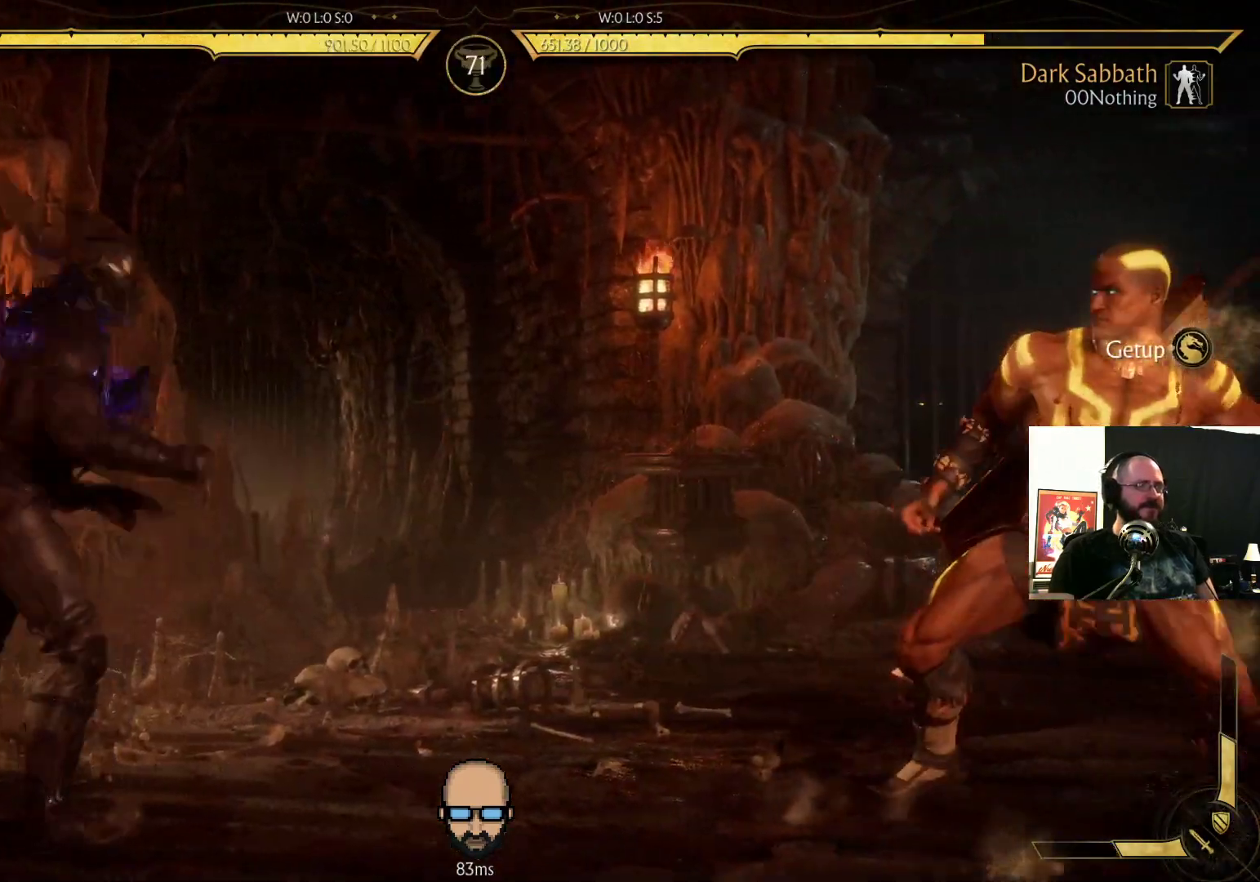
{"buttons": ["R2", "DPAD_DOWN", "DPAD_LEFT"], "events": [[200, "DPAD_DOWN", "down"], [233, "DPAD_LEFT", "up"], [300, "DPAD_LEFT", "down"]]}
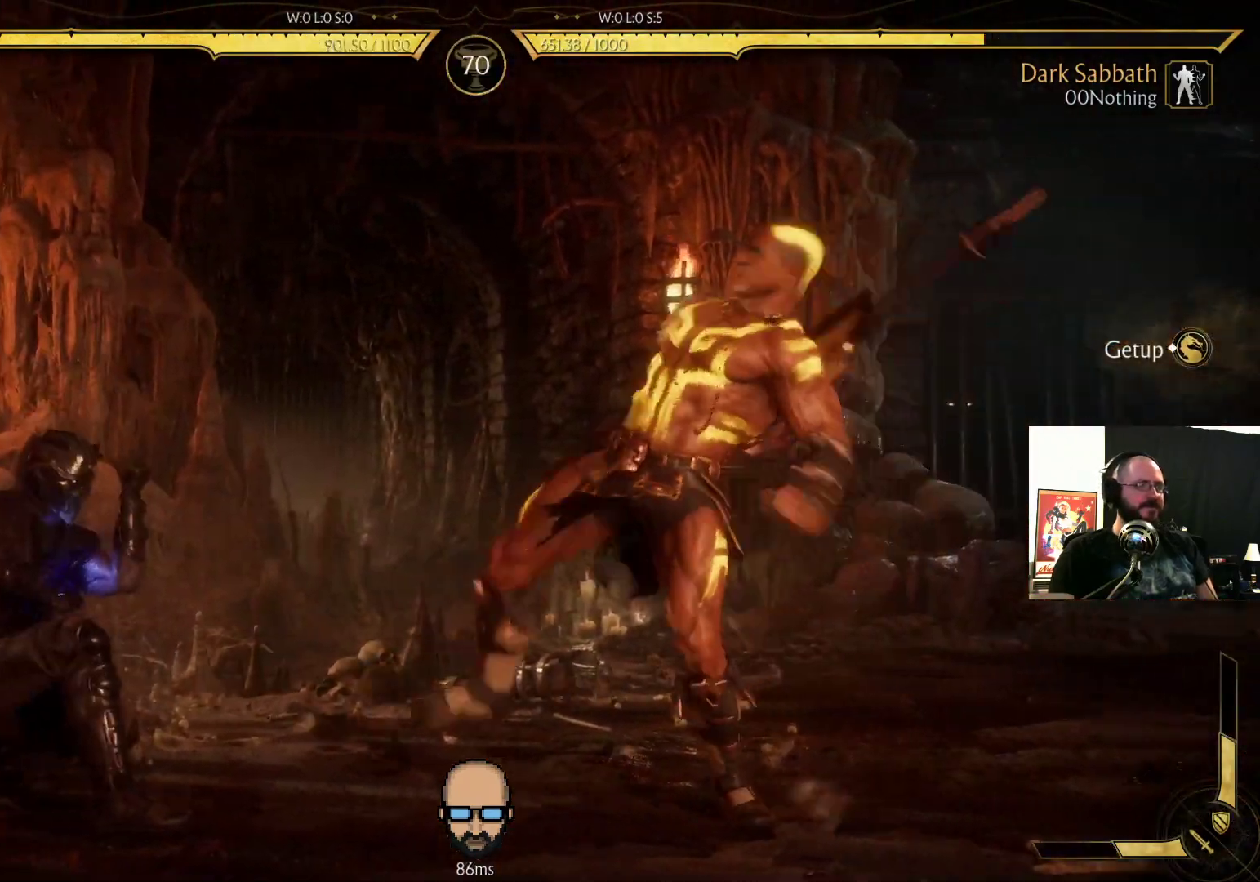
{"buttons": ["R2", "DPAD_DOWN", "DPAD_LEFT"], "events": [[33, "DPAD_DOWN", "up"], [100, "DPAD_DOWN", "down"]]}
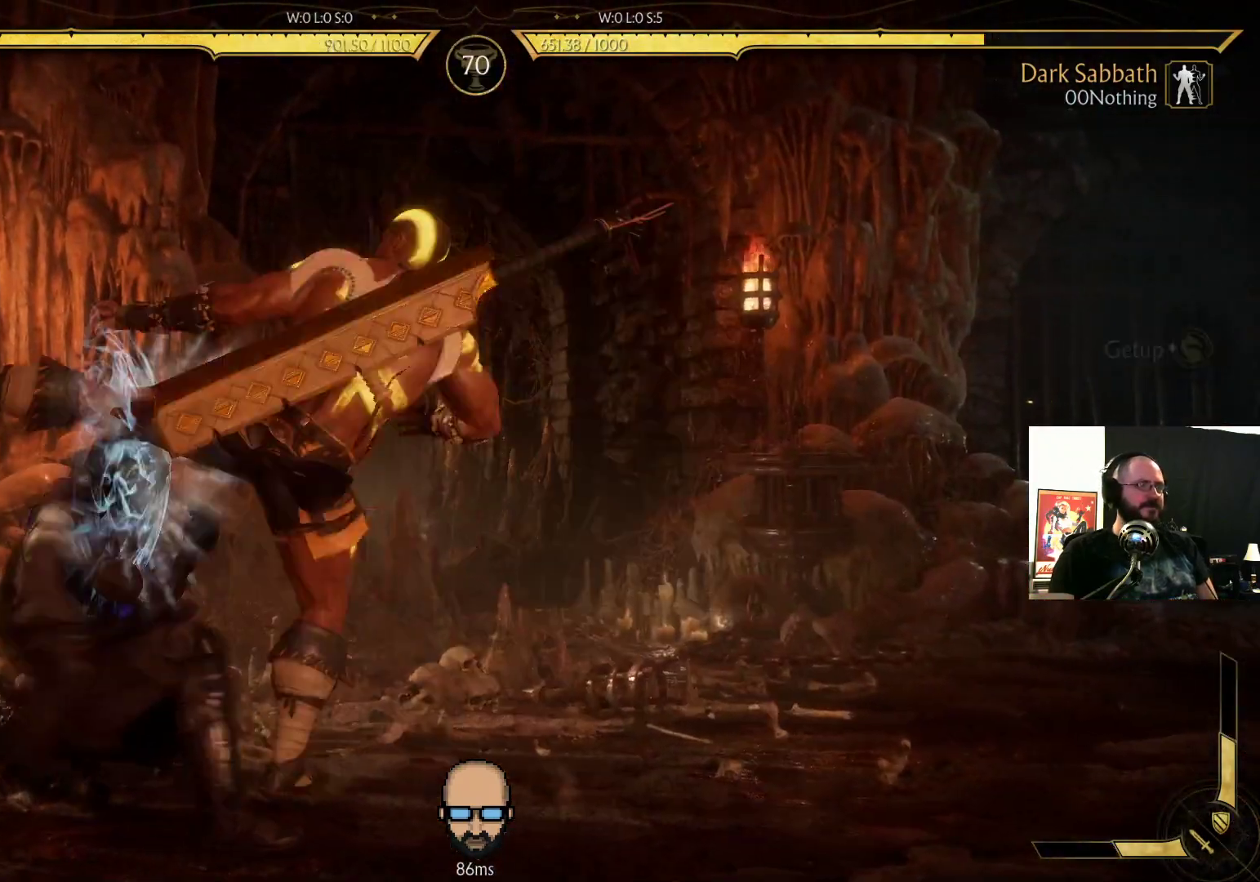
{"buttons": ["R2", "DPAD_DOWN", "DPAD_LEFT"], "events": []}
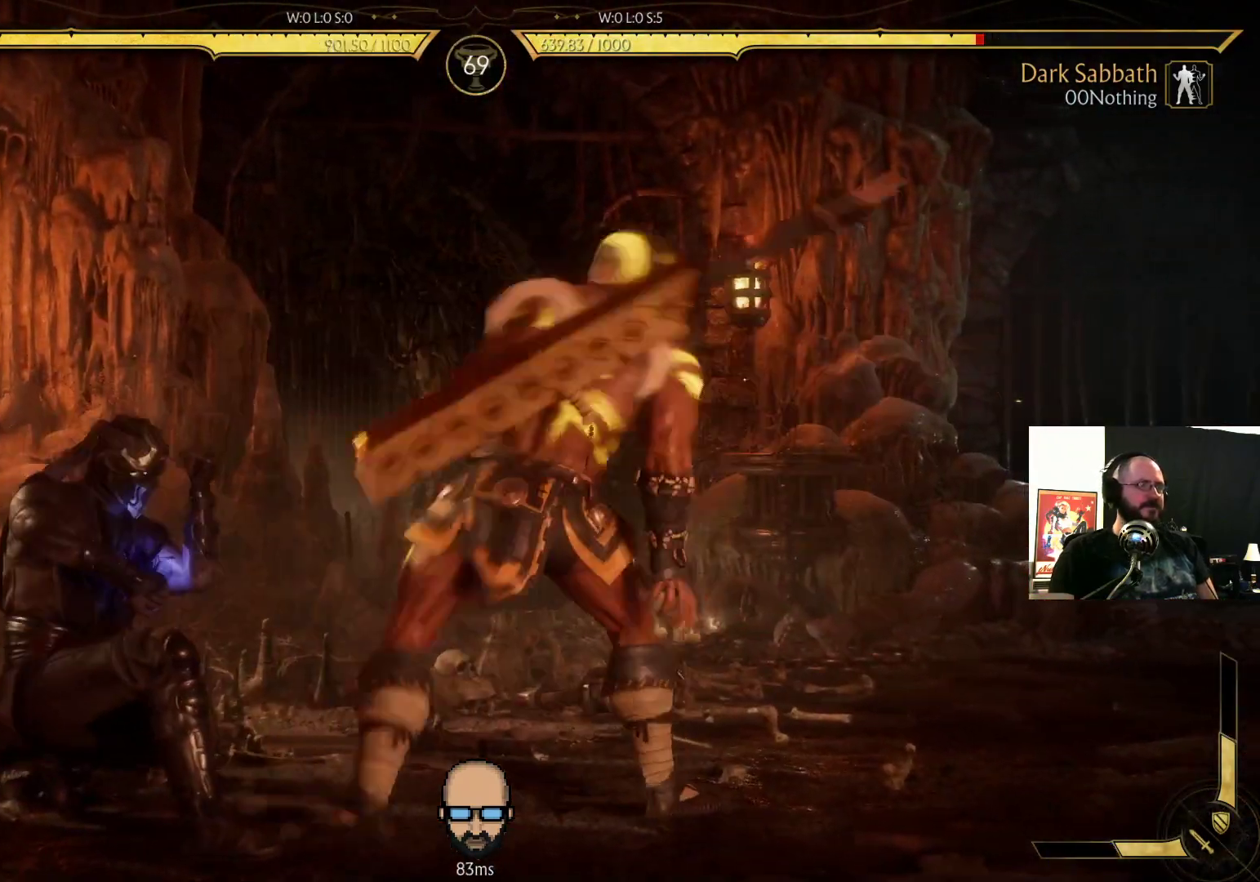
{"buttons": ["DPAD_LEFT"], "events": [[67, "R2", "up"], [100, "SQUARE", "down"], [167, "SQUARE", "up"], [233, "SQUARE", "down"], [333, "SQUARE", "up"], [500, "DPAD_DOWN", "up"]]}
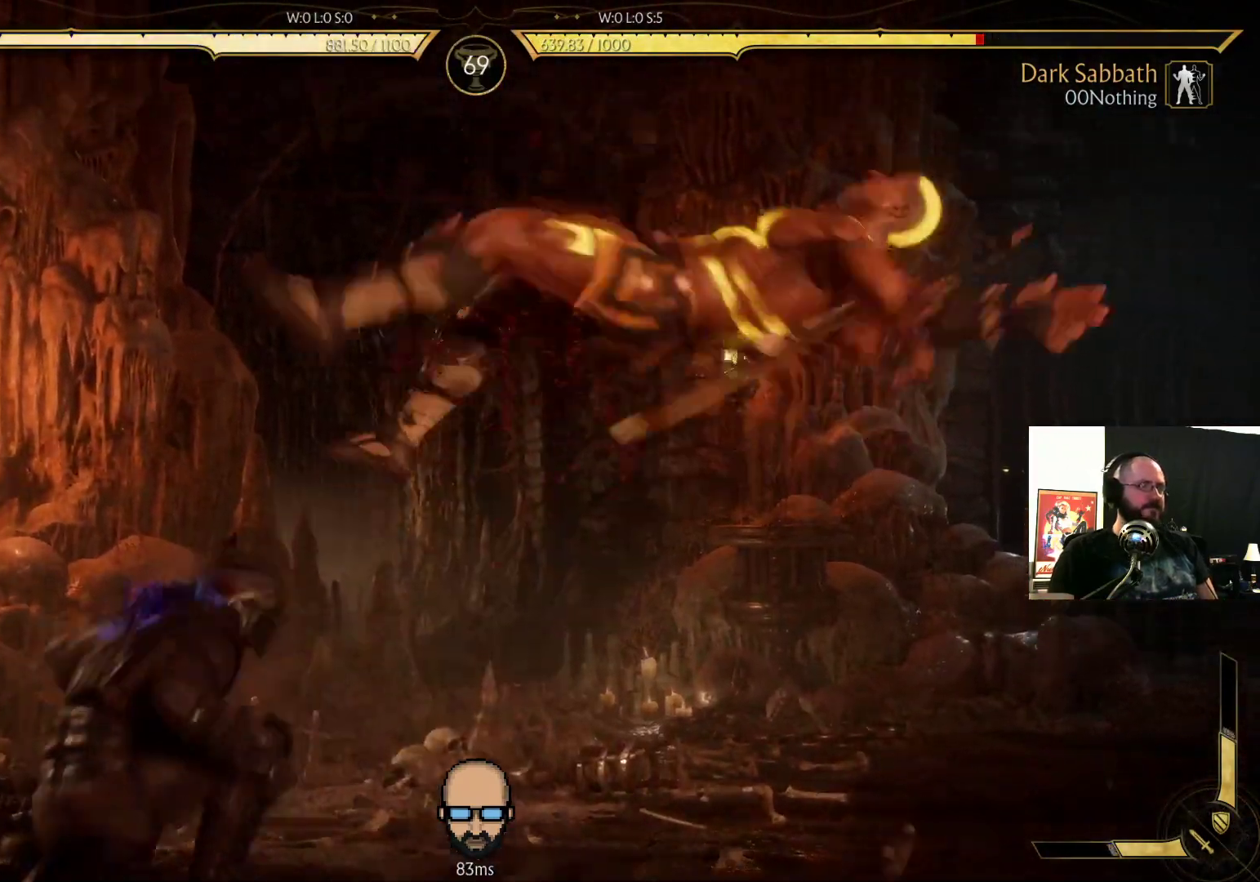
{"buttons": ["DPAD_RIGHT"], "events": [[200, "DPAD_LEFT", "up"], [333, "DPAD_RIGHT", "down"]]}
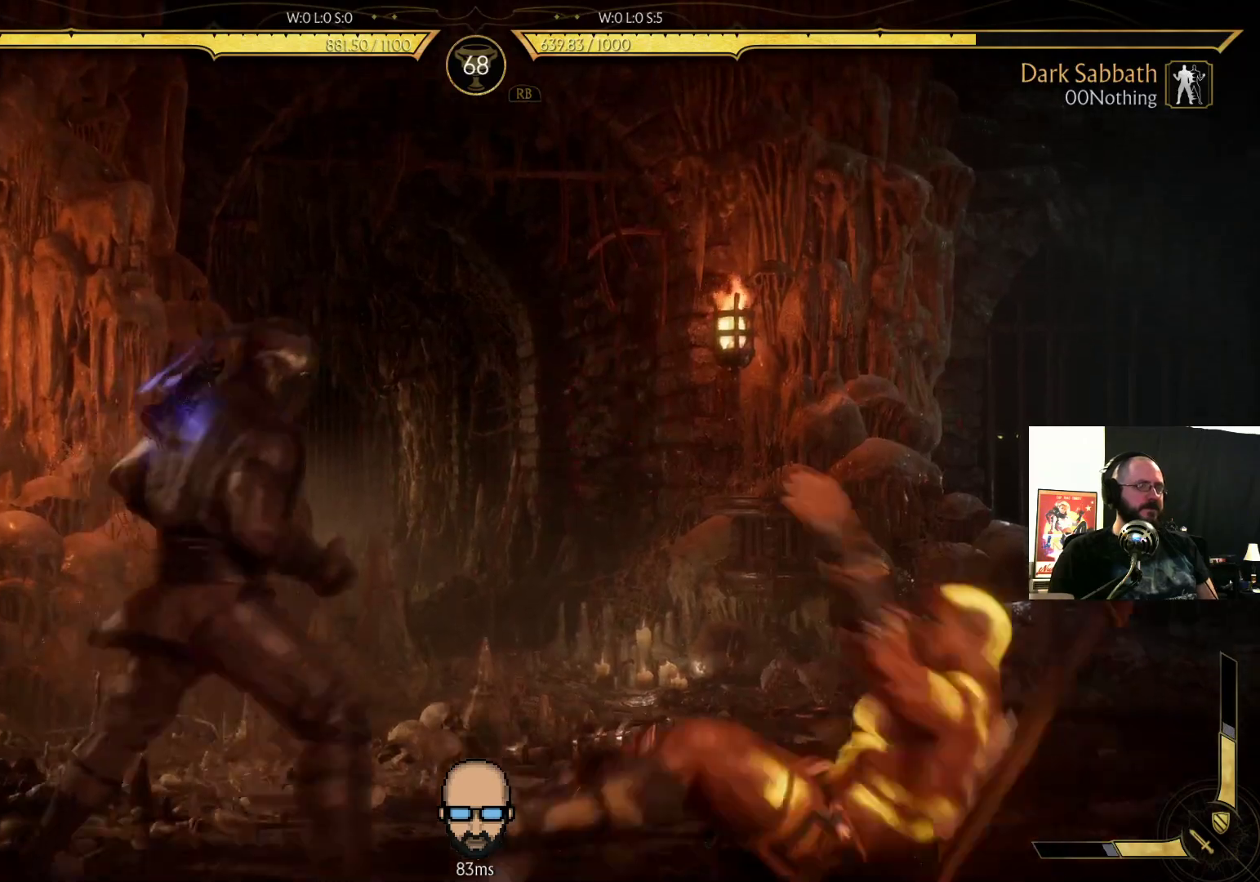
{"buttons": ["CROSS", "SQUARE", "DPAD_LEFT"], "events": [[33, "DPAD_RIGHT", "up"], [100, "DPAD_LEFT", "down"], [300, "SQUARE", "down"], [400, "SQUARE", "up"], [500, "CROSS", "down"], [500, "SQUARE", "down"]]}
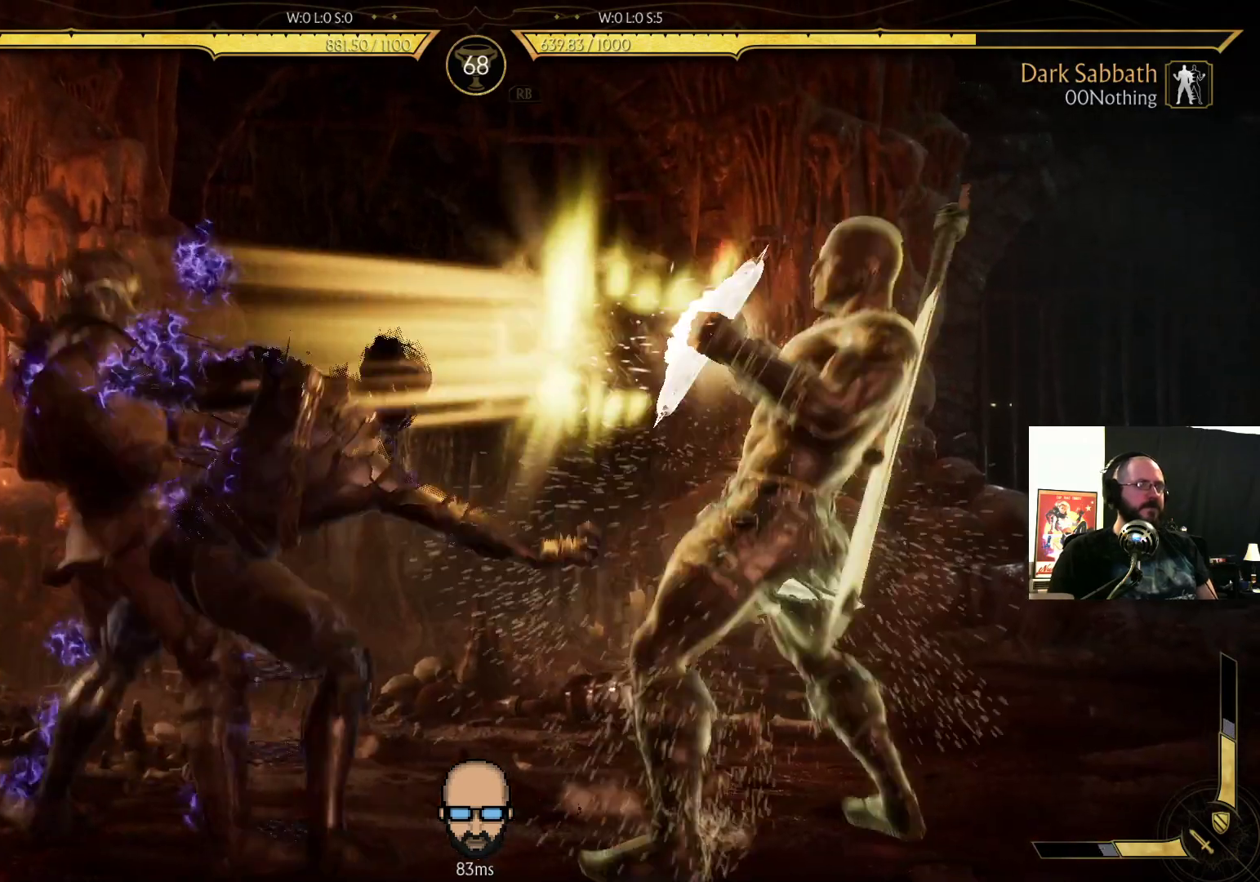
{"buttons": [], "events": [[67, "CROSS", "up"], [67, "SQUARE", "up"], [200, "DPAD_LEFT", "up"], [200, "TRIANGLE", "down"], [300, "TRIANGLE", "up"], [400, "TRIANGLE", "down"], [467, "TRIANGLE", "up"]]}
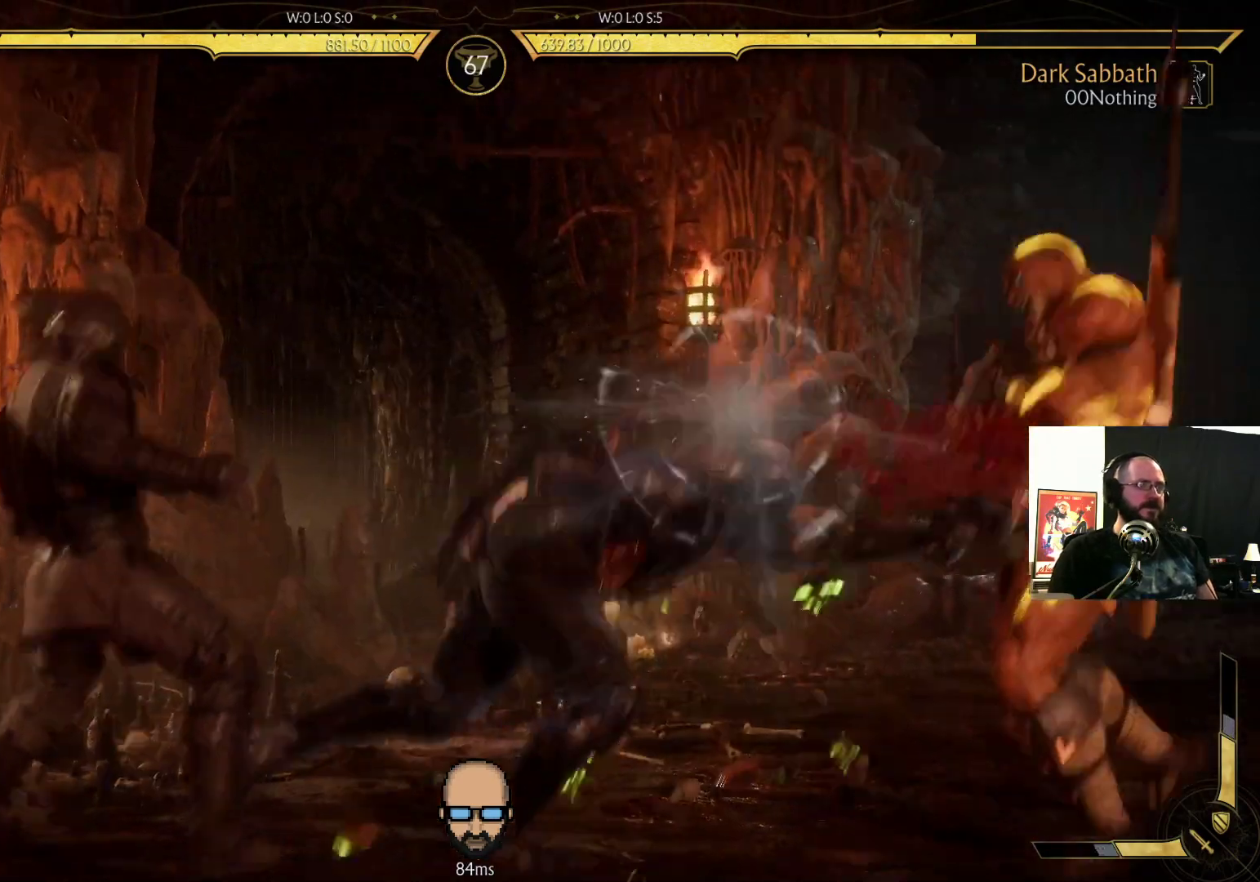
{"buttons": [], "events": [[33, "TRIANGLE", "down"], [100, "TRIANGLE", "up"], [200, "DPAD_DOWN", "down"], [300, "DPAD_DOWN", "up"], [400, "TRIANGLE", "down"], [500, "TRIANGLE", "up"]]}
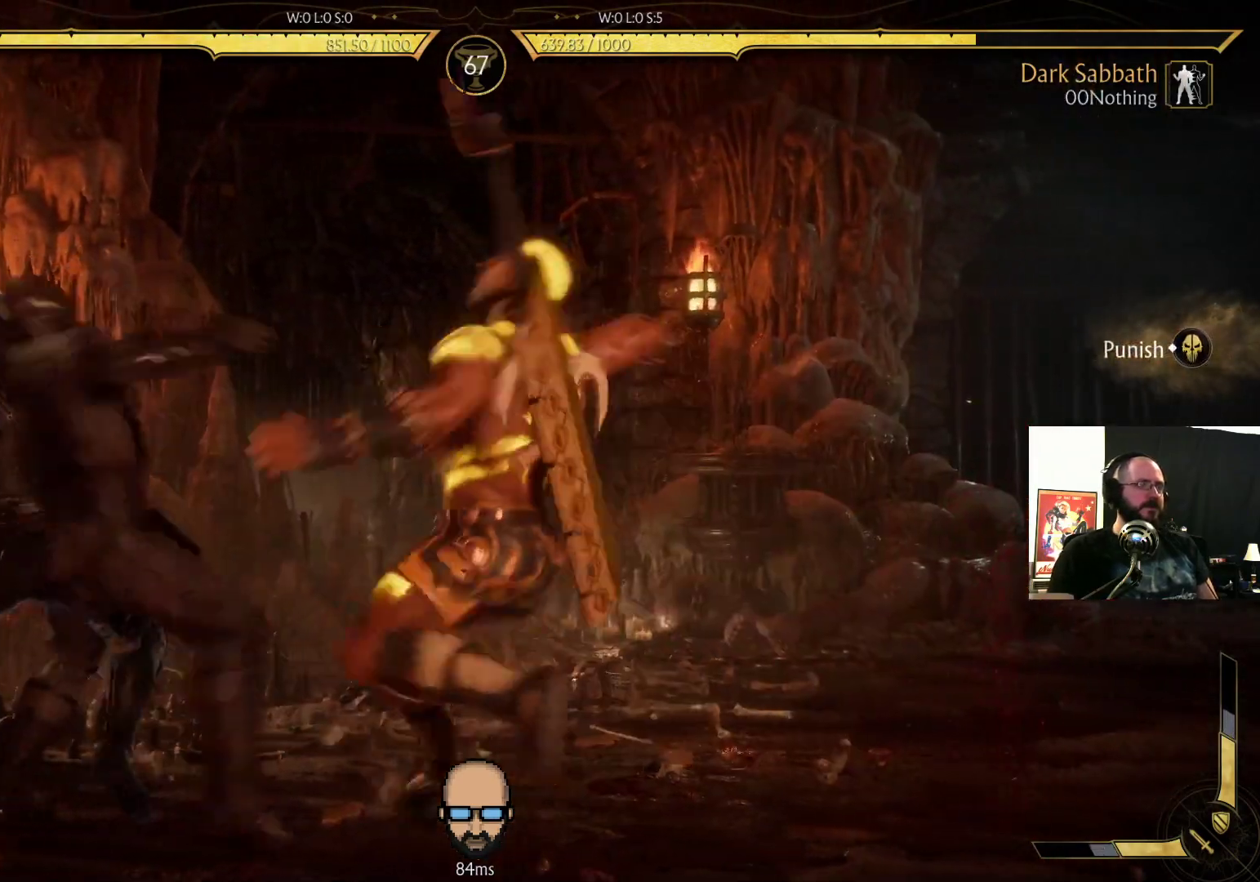
{"buttons": [], "events": [[67, "TRIANGLE", "down"], [133, "TRIANGLE", "up"], [200, "TRIANGLE", "down"], [267, "TRIANGLE", "up"]]}
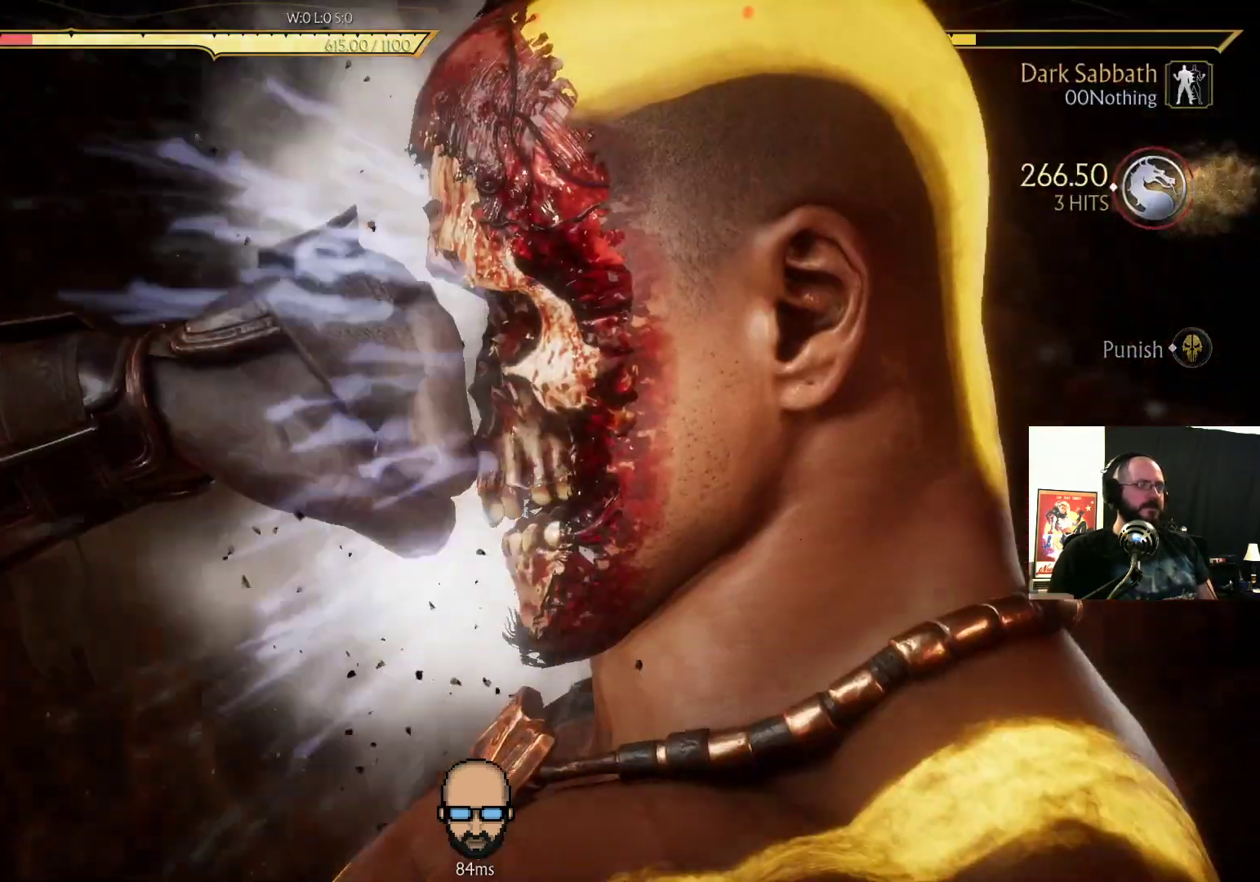
{"buttons": ["R2"], "events": [[433, "R2", "down"]]}
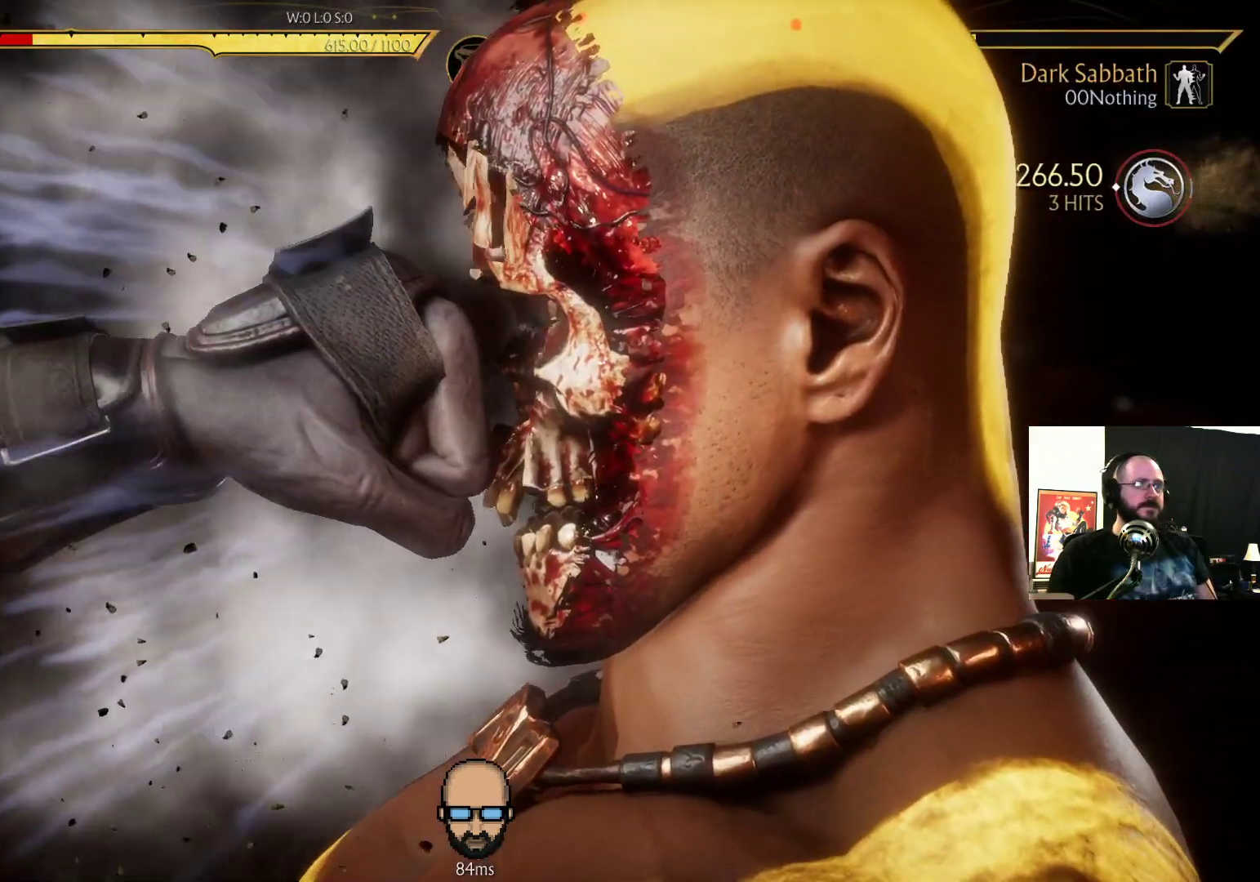
{"buttons": ["R2", "DPAD_RIGHT"], "events": [[33, "DPAD_RIGHT", "down"], [167, "DPAD_DOWN", "down"], [233, "DPAD_DOWN", "up"]]}
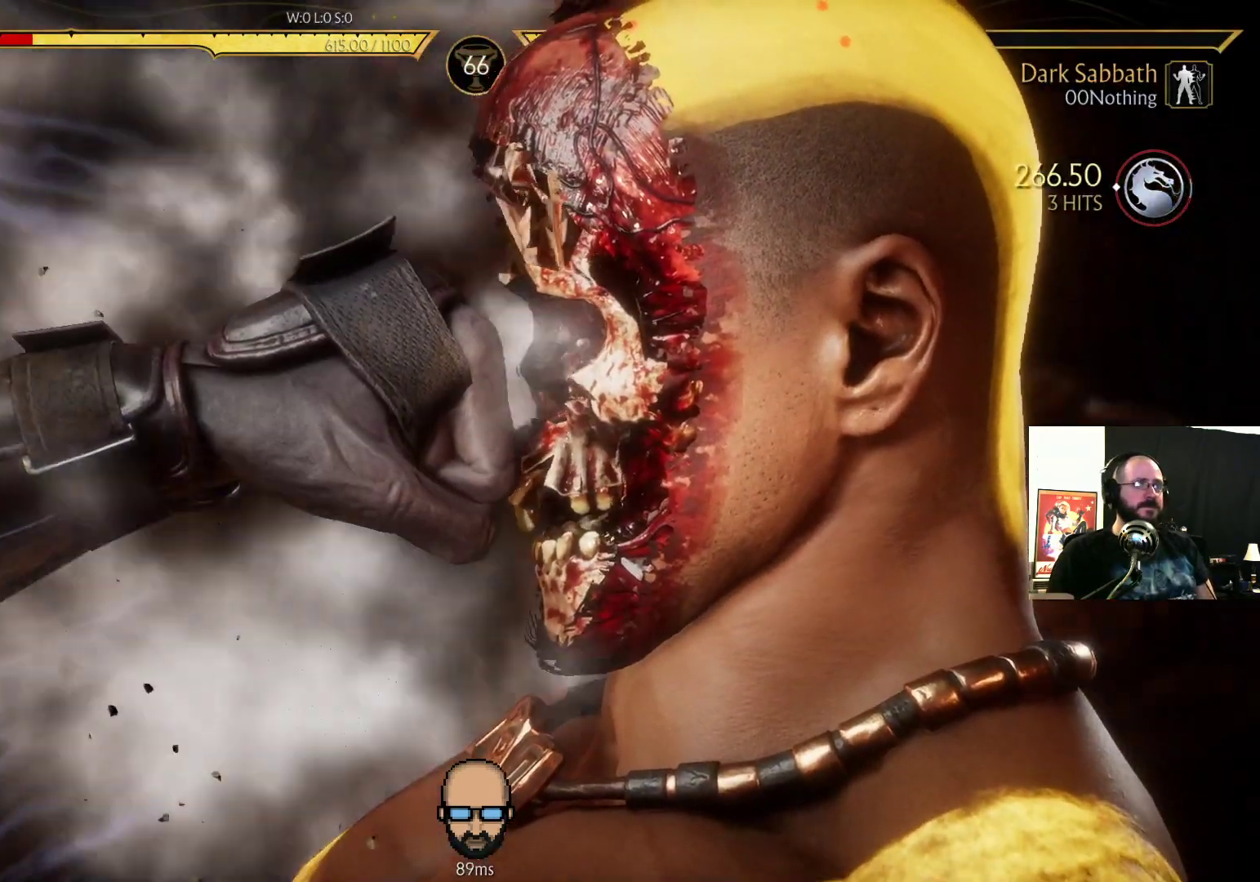
{"buttons": [], "events": [[400, "DPAD_RIGHT", "up"], [400, "R2", "up"]]}
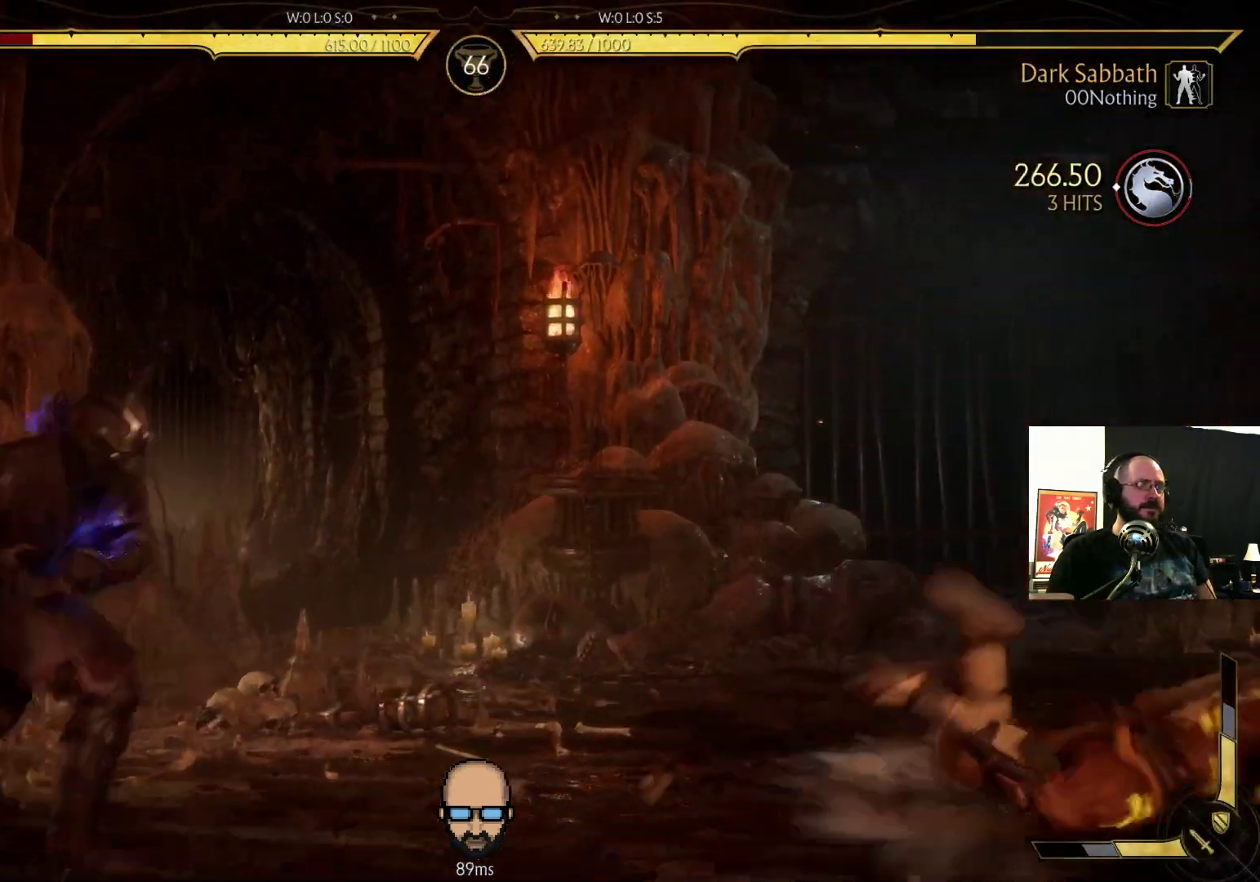
{"buttons": ["DPAD_RIGHT"], "events": [[167, "DPAD_RIGHT", "down"], [200, "DPAD_RIGHT", "up"], [333, "DPAD_RIGHT", "down"], [367, "DPAD_RIGHT", "up"], [467, "DPAD_RIGHT", "down"]]}
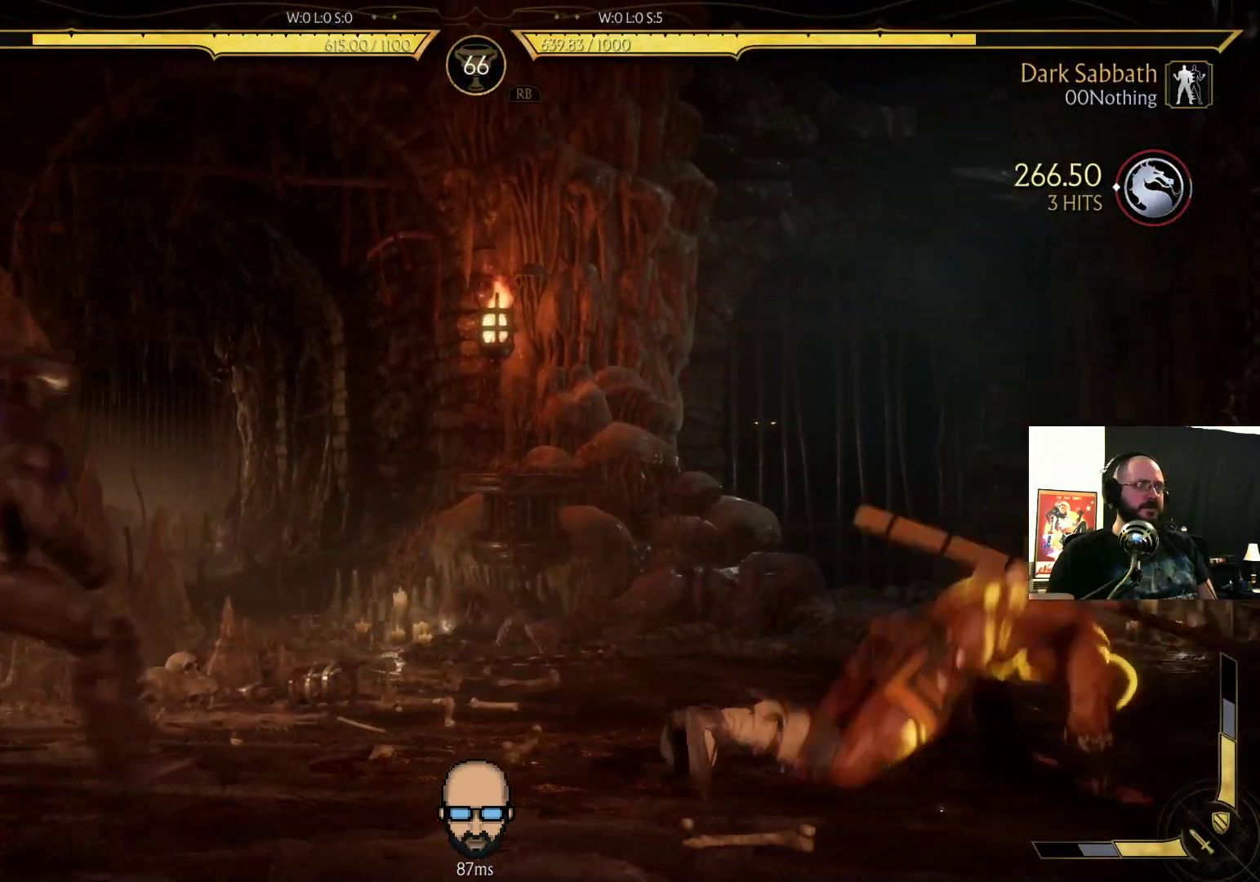
{"buttons": ["DPAD_LEFT"], "events": [[133, "DPAD_RIGHT", "up"], [133, "L2", "down"], [200, "DPAD_LEFT", "down"], [200, "L2", "up"]]}
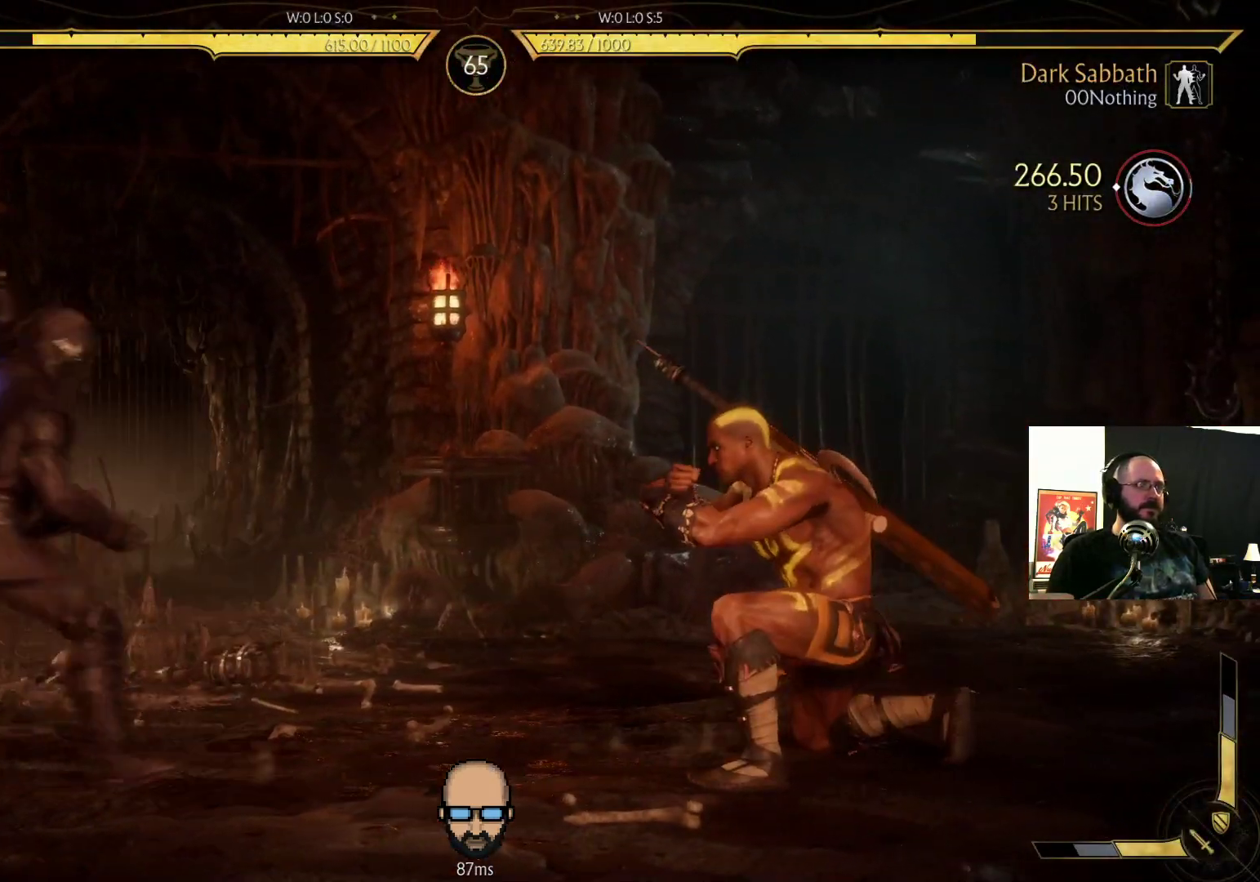
{"buttons": [], "events": [[33, "DPAD_LEFT", "up"], [133, "DPAD_LEFT", "down"], [200, "DPAD_LEFT", "up"], [267, "DPAD_RIGHT", "down"], [300, "SQUARE", "down"], [367, "DPAD_RIGHT", "up"], [367, "SQUARE", "up"]]}
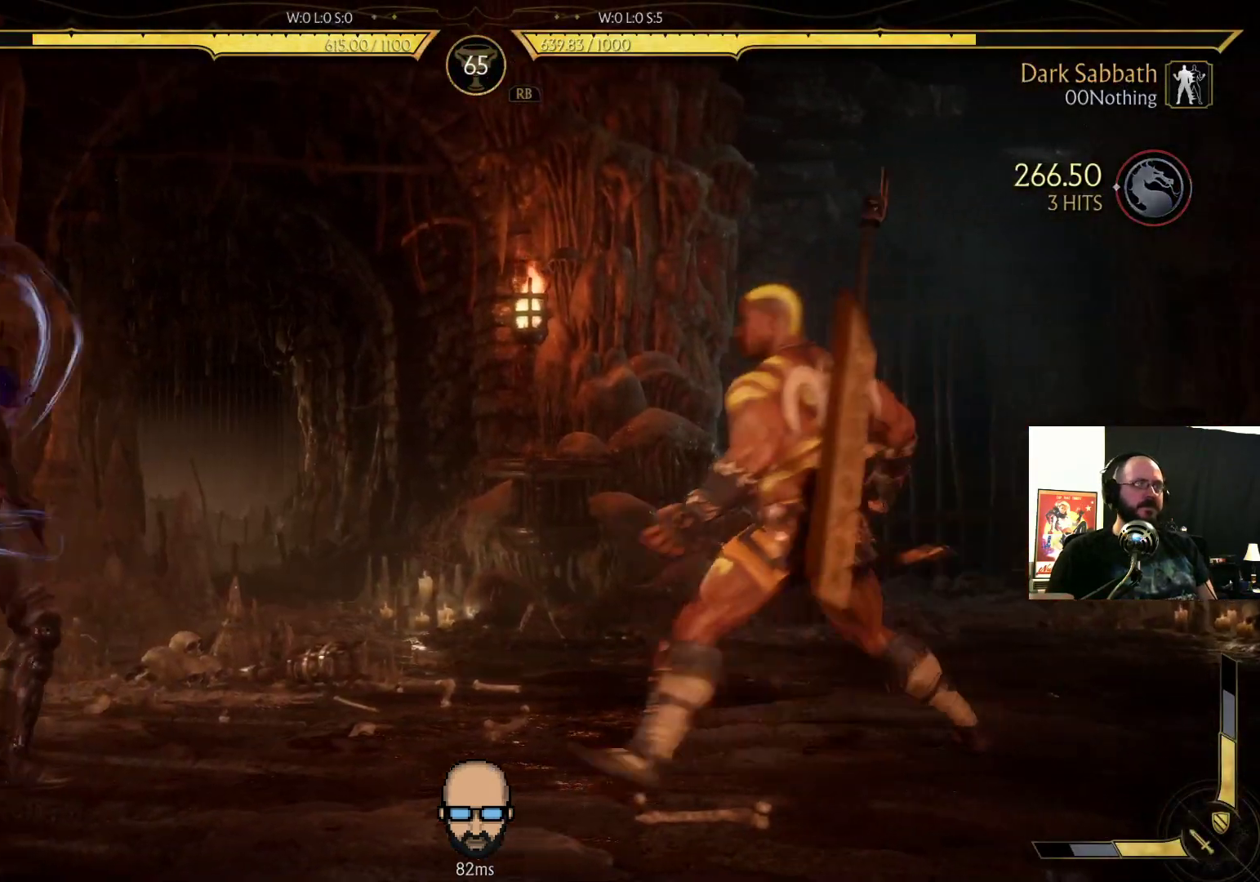
{"buttons": ["R2"], "events": [[33, "R2", "down"]]}